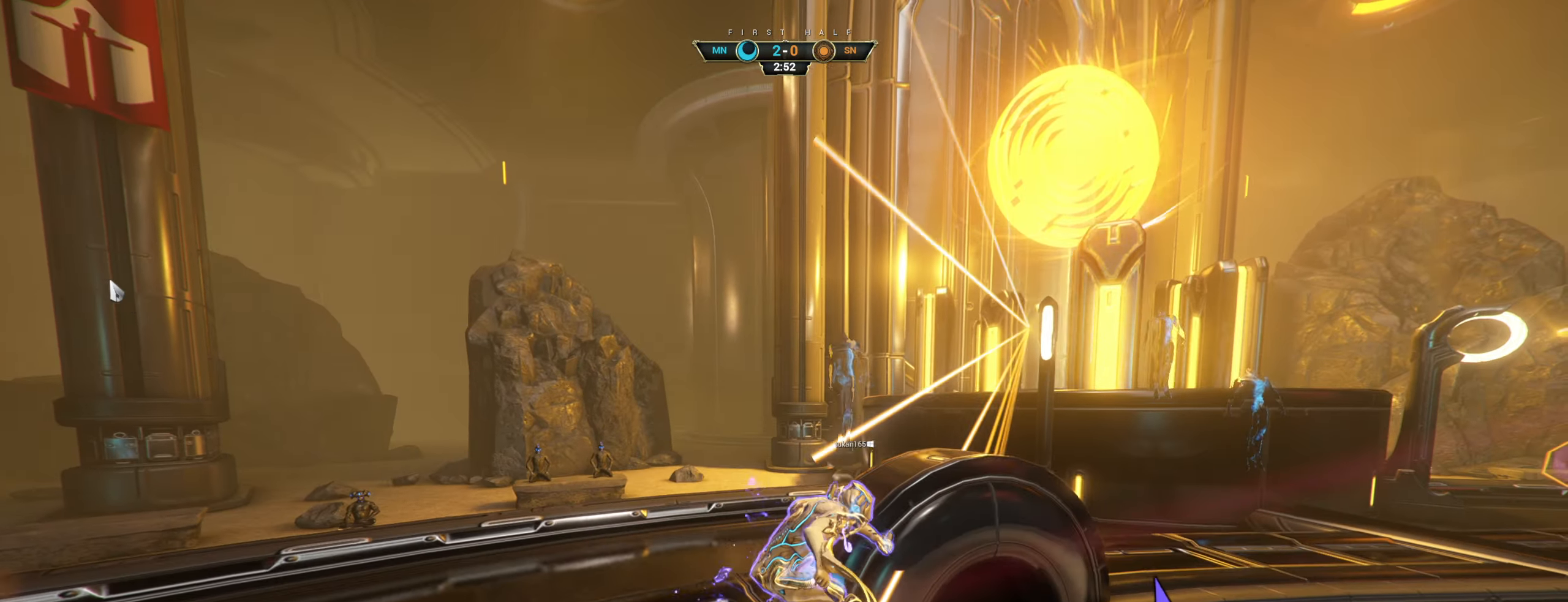
Gameplay with keyboard and mouse; each line is a JSON object with the keys and mouse buttons held at the frame after it. "events" lists presses ("down") and releases ("up") of "a", "ctrl", "d", "e", "q", "s", "shift", "space", "w", "mouse_left", "mouse_wheel", "mouse_right", "mouse_mb4" and "mouse_mb5" between this image and that frame as [ms after this image, input, new state], when the widget could be followed in between. "mouse_left", "mouse_wheel", "mouse_right", "mouse_mb4", "mouse_mb5" = the "left", "wheel", "right", "mb4", "mb5" buttons of the "mouse" list. No other keys are recorded. "wheel" means that the mouse wheel is clicked or scrolled. Not read: mouse_move.
{"keys": [], "mouse": [], "events": [[400, "mouse_mb4", "up"]]}
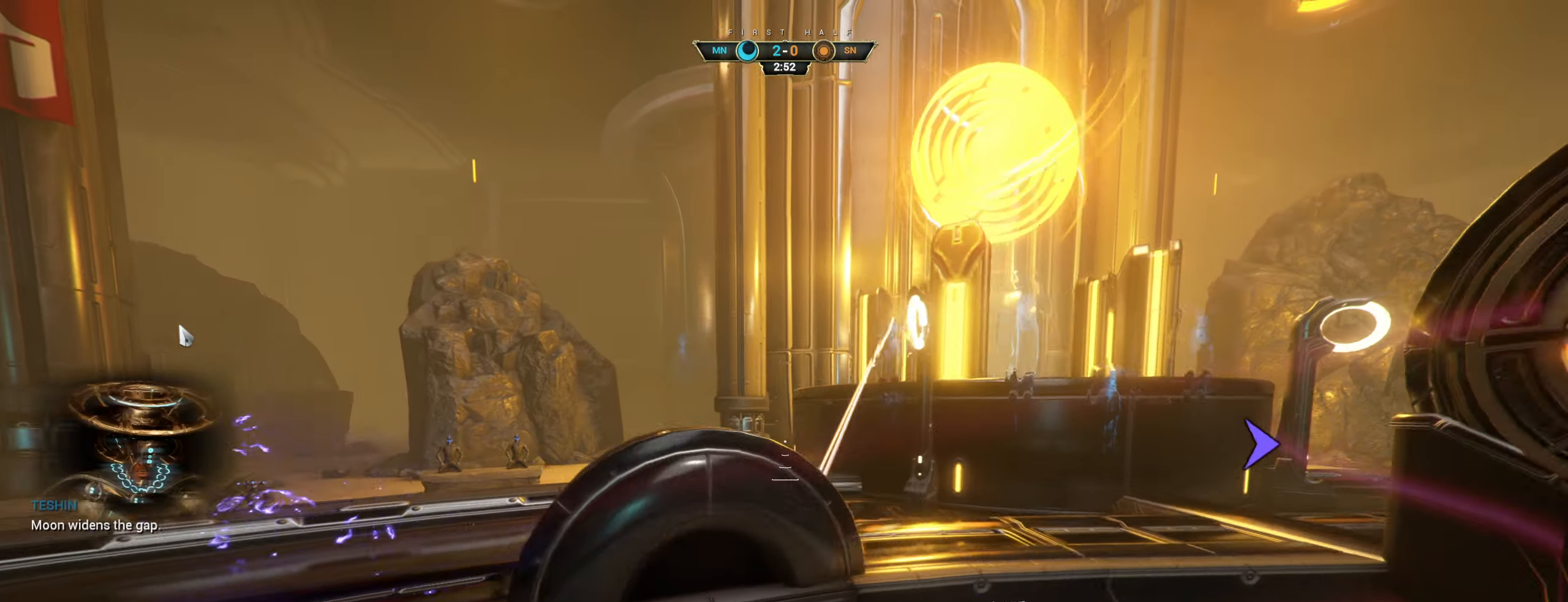
{"keys": [], "mouse": [], "events": [[267, "mouse_left", "down"], [400, "mouse_left", "up"]]}
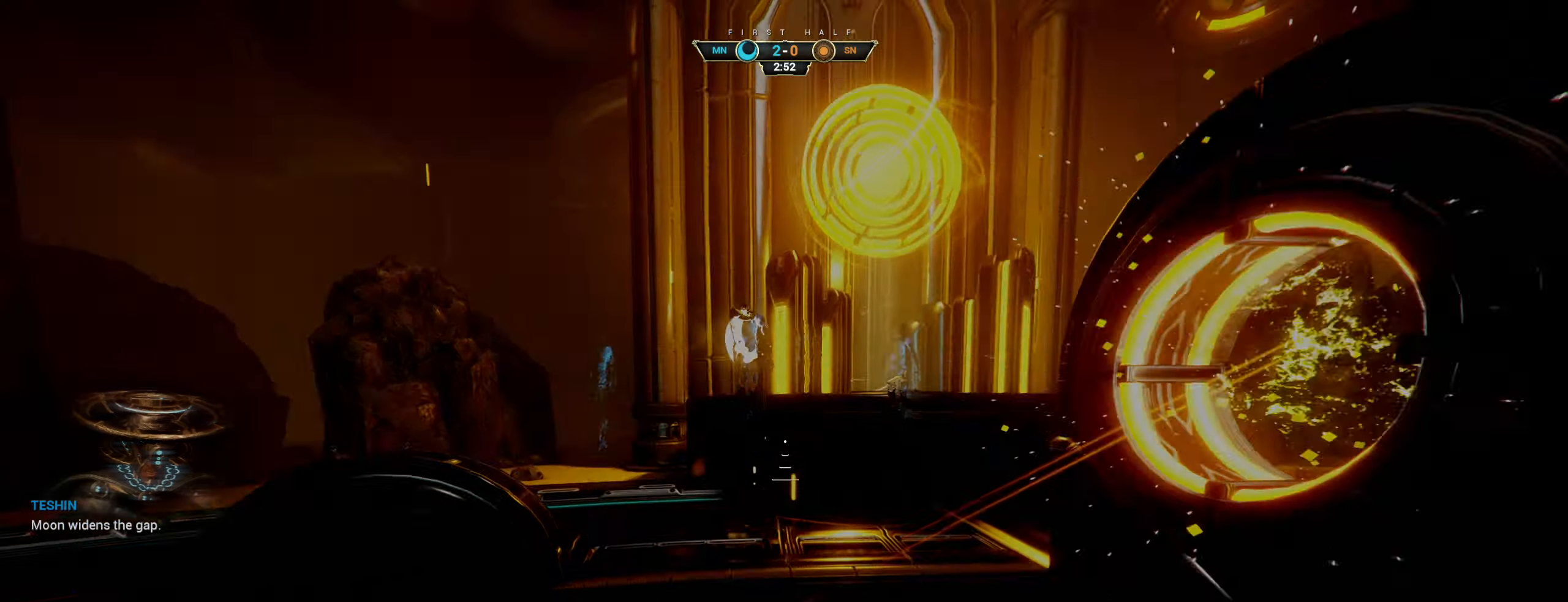
{"keys": [], "mouse": [], "events": []}
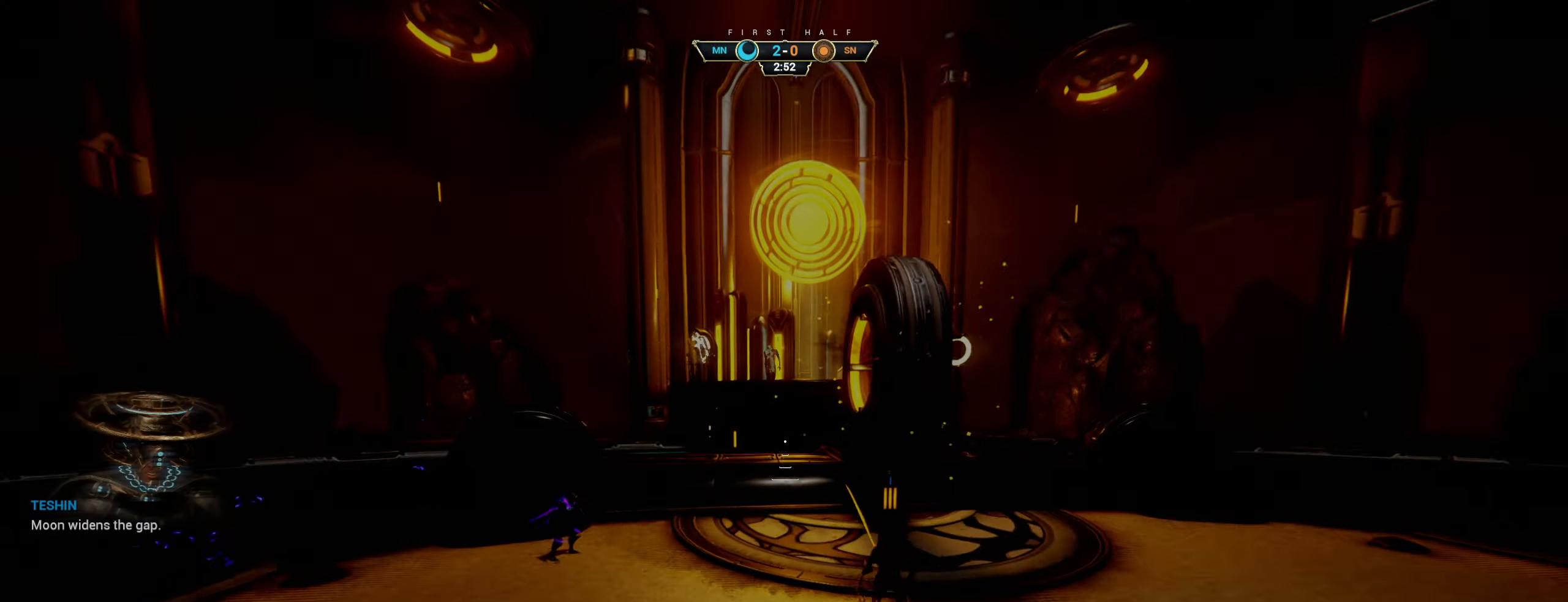
{"keys": ["a", "s"], "mouse": [], "events": [[383, "s", "down"], [483, "a", "down"]]}
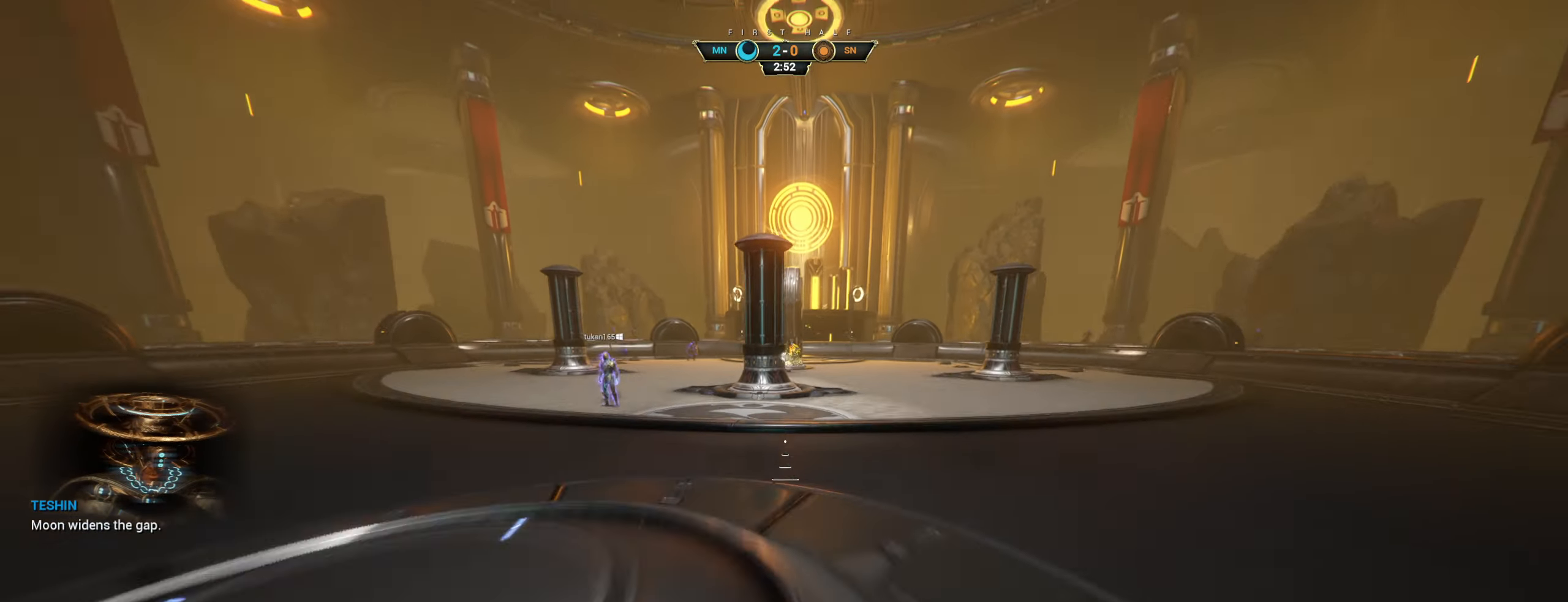
{"keys": ["s"], "mouse": [], "events": [[133, "a", "up"]]}
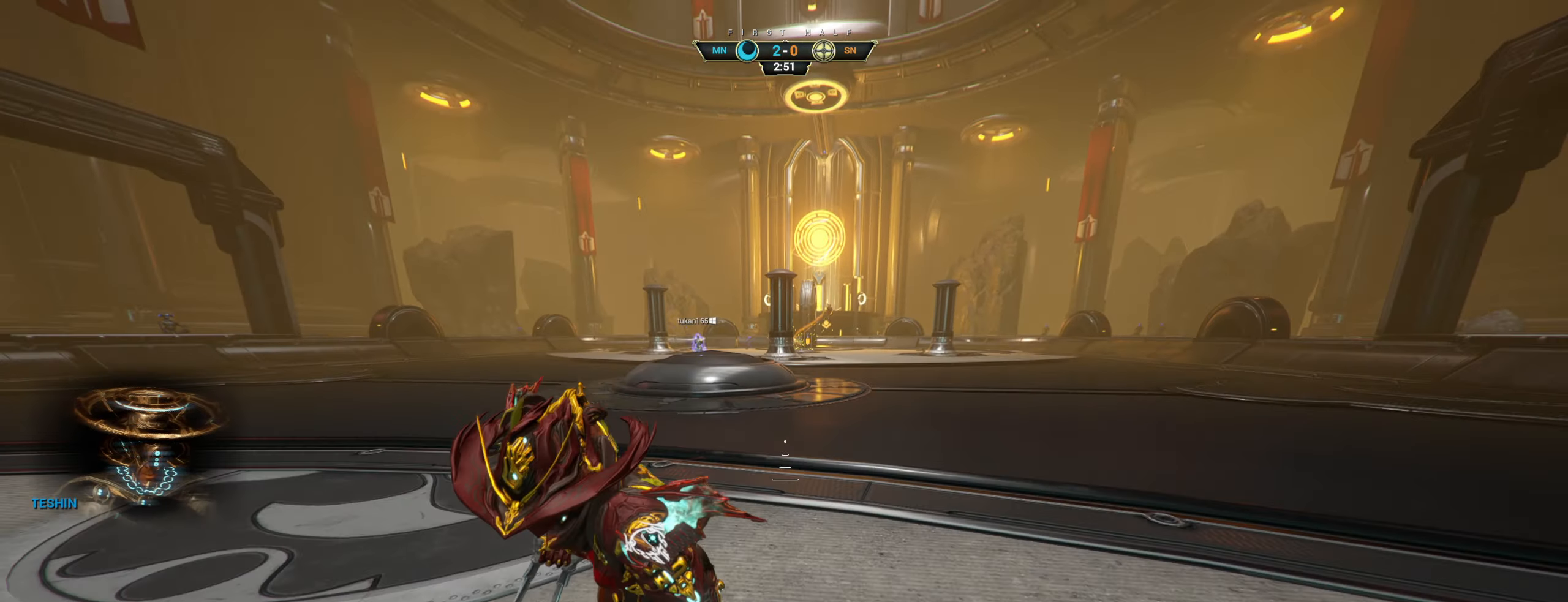
{"keys": ["s"], "mouse": [], "events": [[200, "d", "down"], [350, "d", "up"]]}
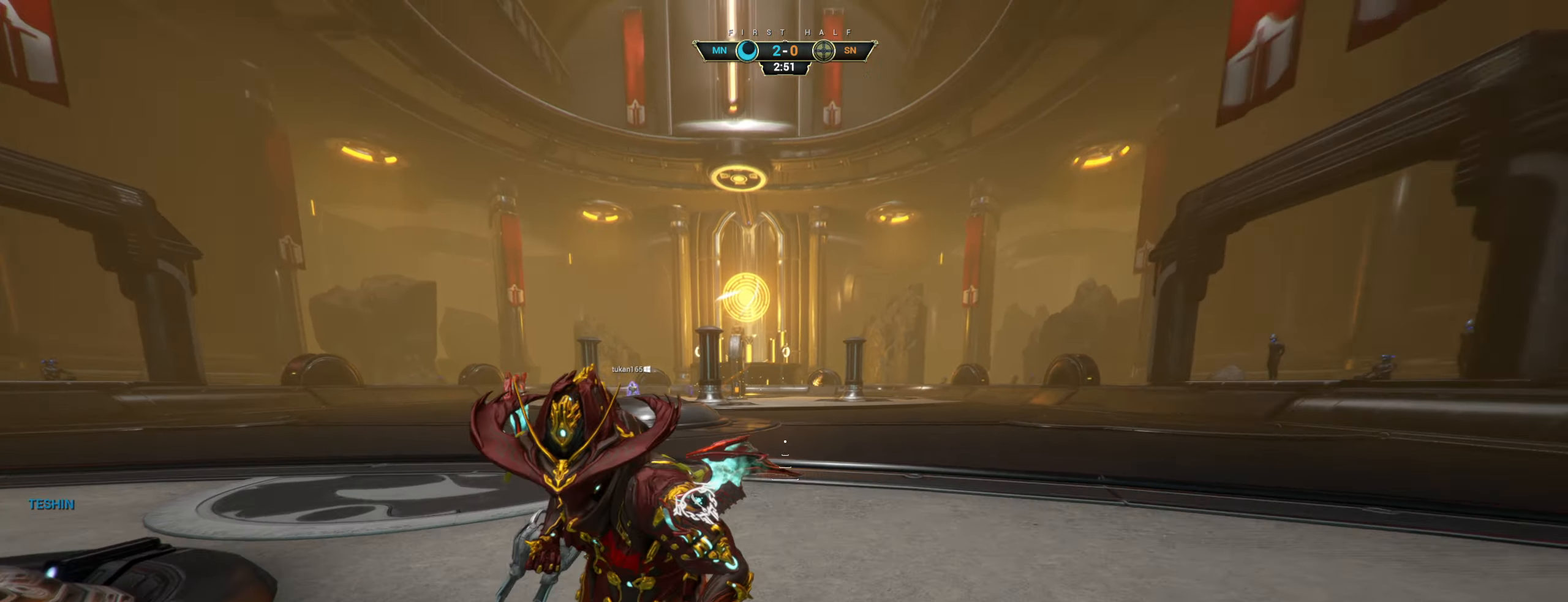
{"keys": ["a", "s"], "mouse": [], "events": [[50, "ctrl", "down"], [167, "ctrl", "up"], [317, "a", "down"]]}
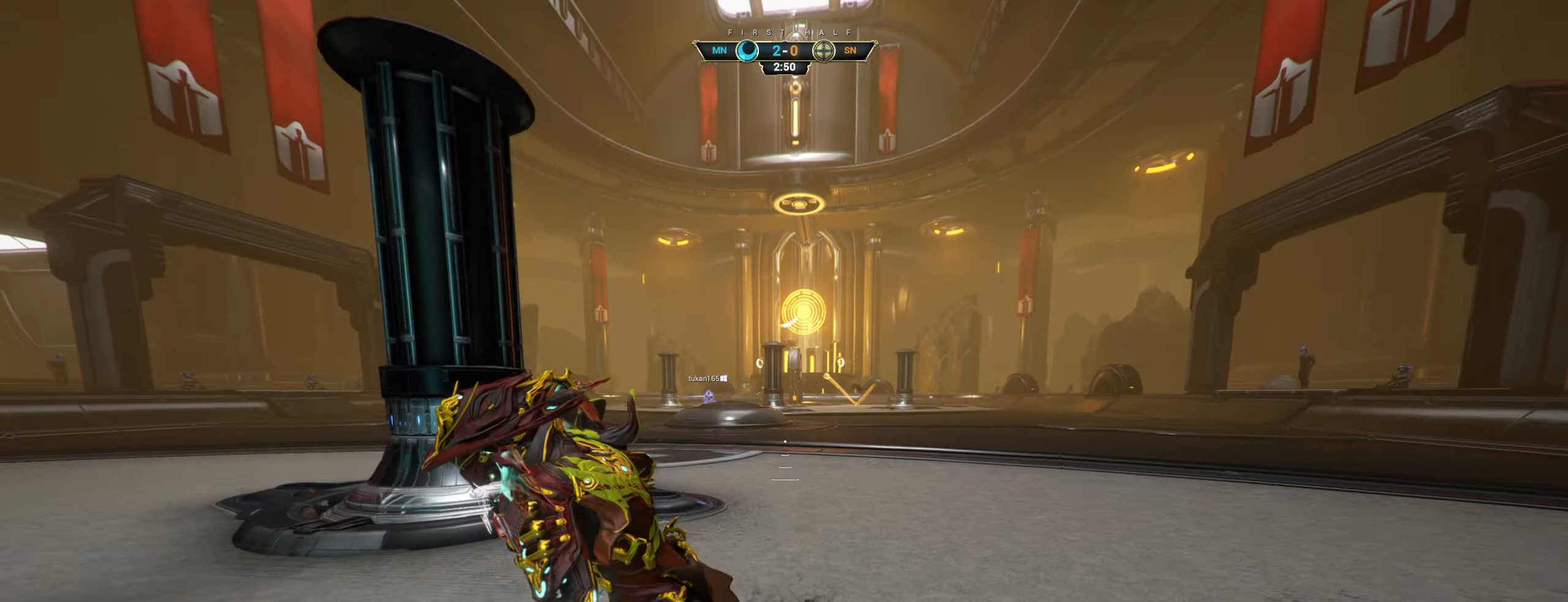
{"keys": ["a", "s"], "mouse": [], "events": []}
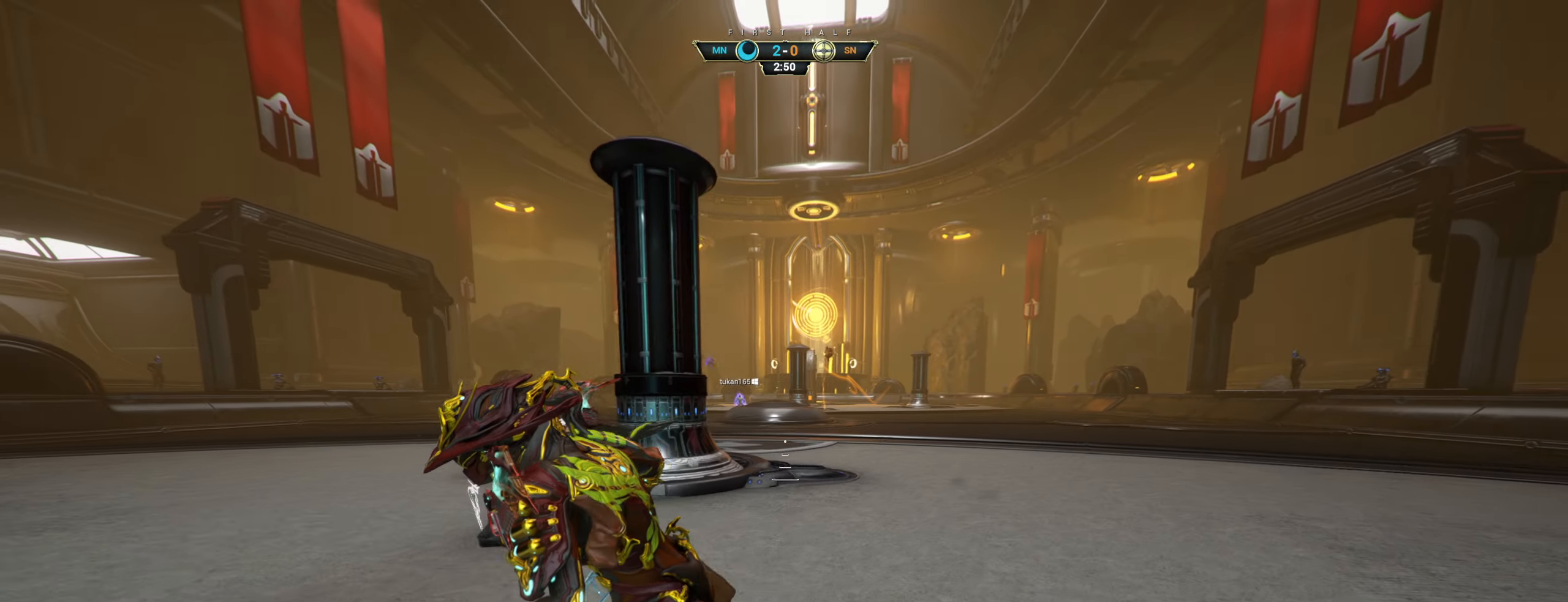
{"keys": ["d", "s"], "mouse": [], "events": [[67, "ctrl", "down"], [133, "ctrl", "up"], [217, "a", "up"], [250, "d", "down"]]}
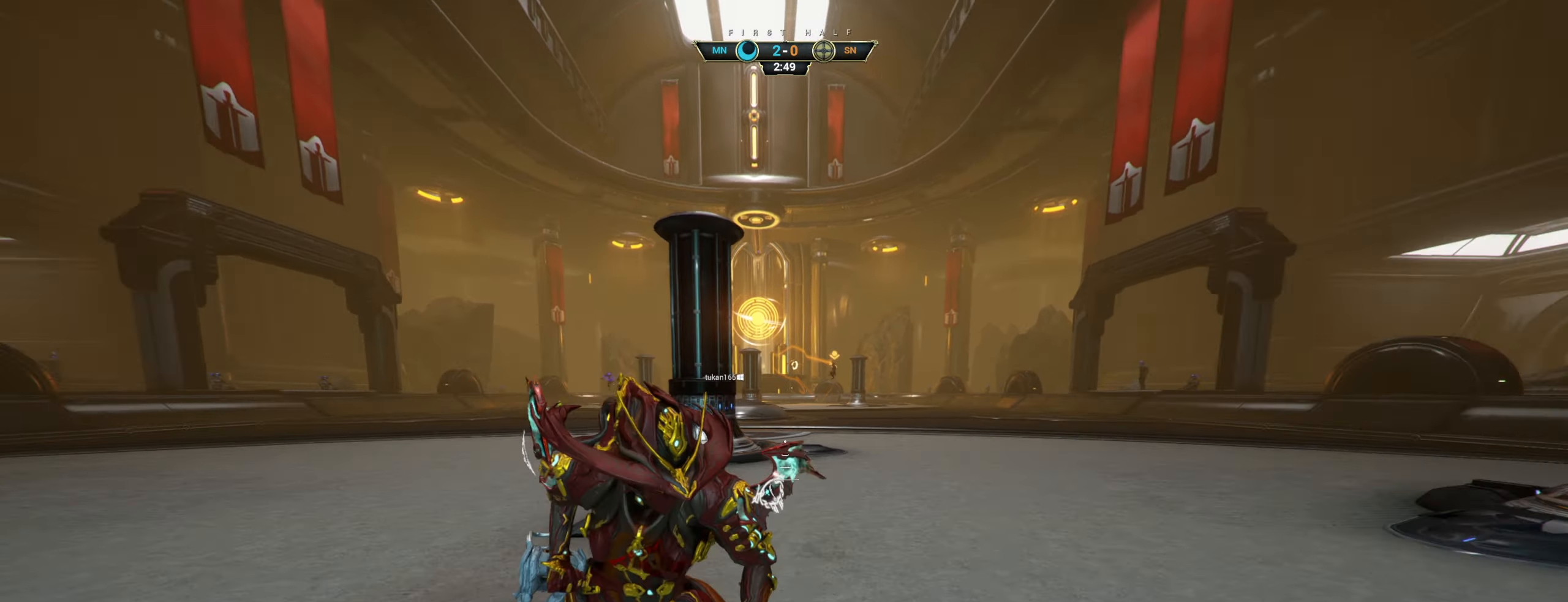
{"keys": ["s"], "mouse": [], "events": [[33, "d", "up"]]}
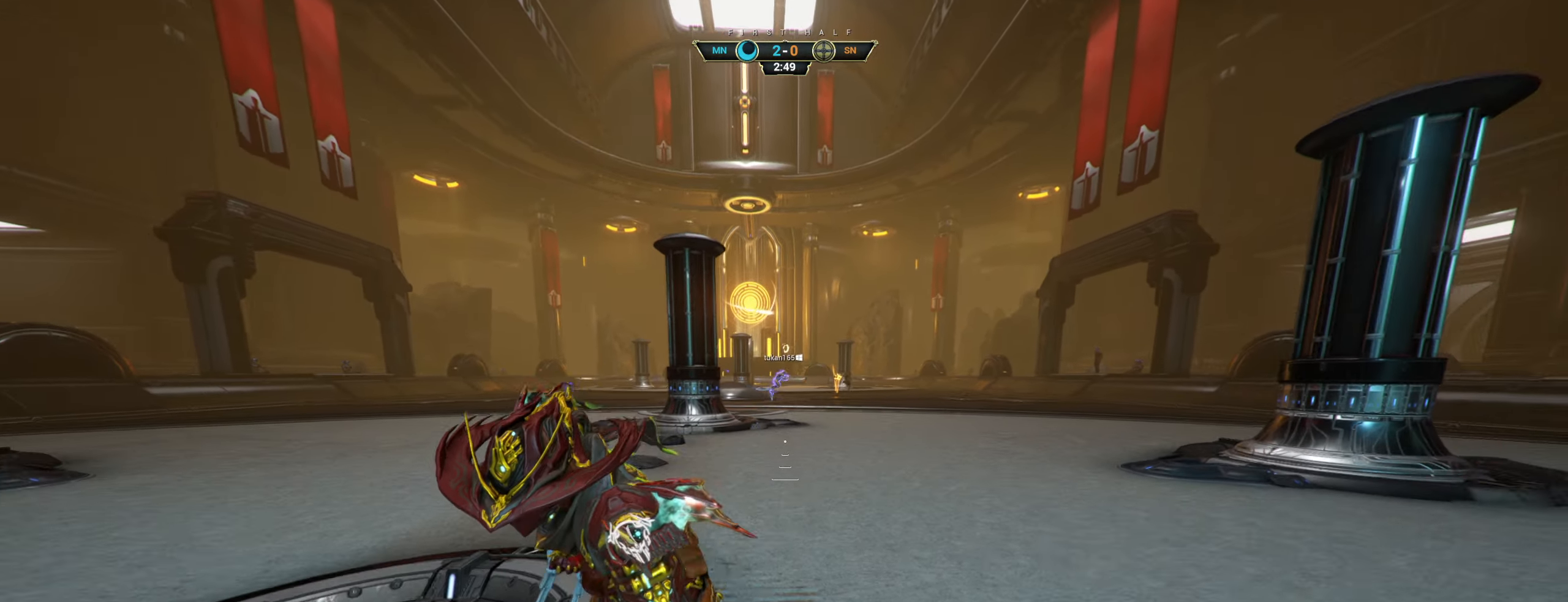
{"keys": ["s"], "mouse": [], "events": [[100, "d", "down"], [167, "d", "up"]]}
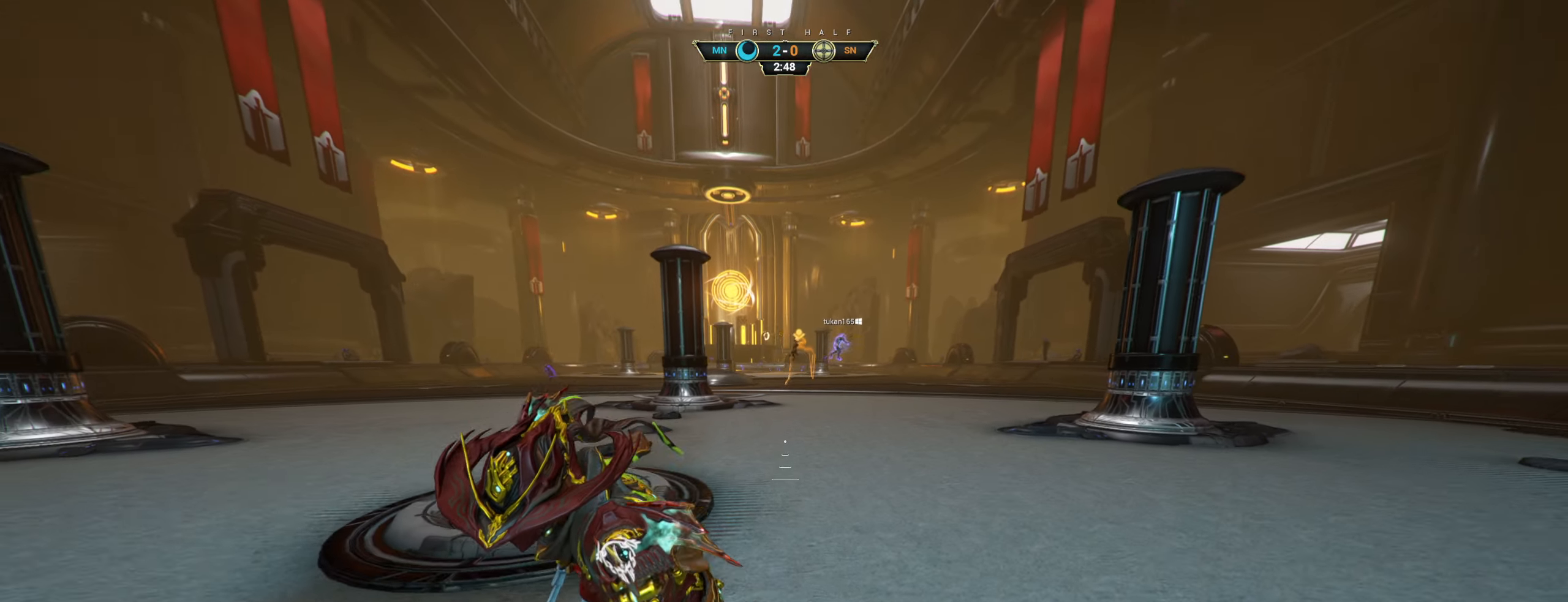
{"keys": ["s"], "mouse": [], "events": []}
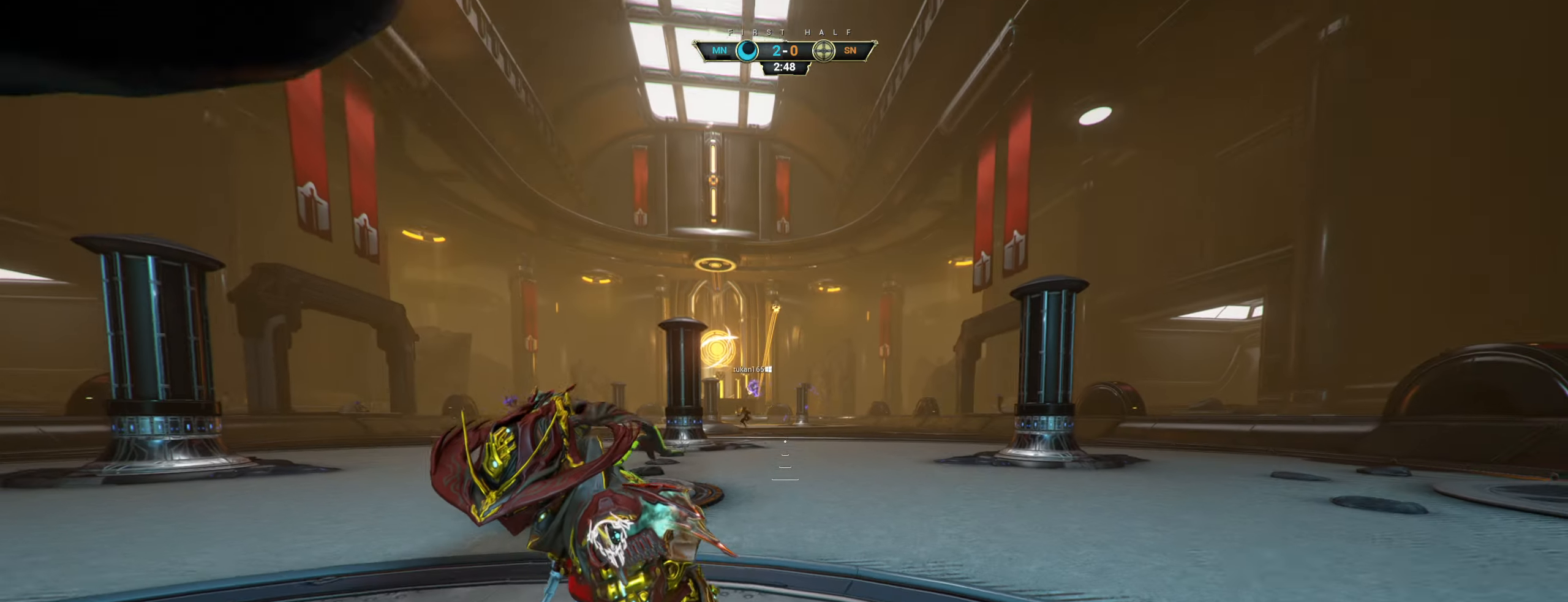
{"keys": [], "mouse": [], "events": [[184, "s", "up"]]}
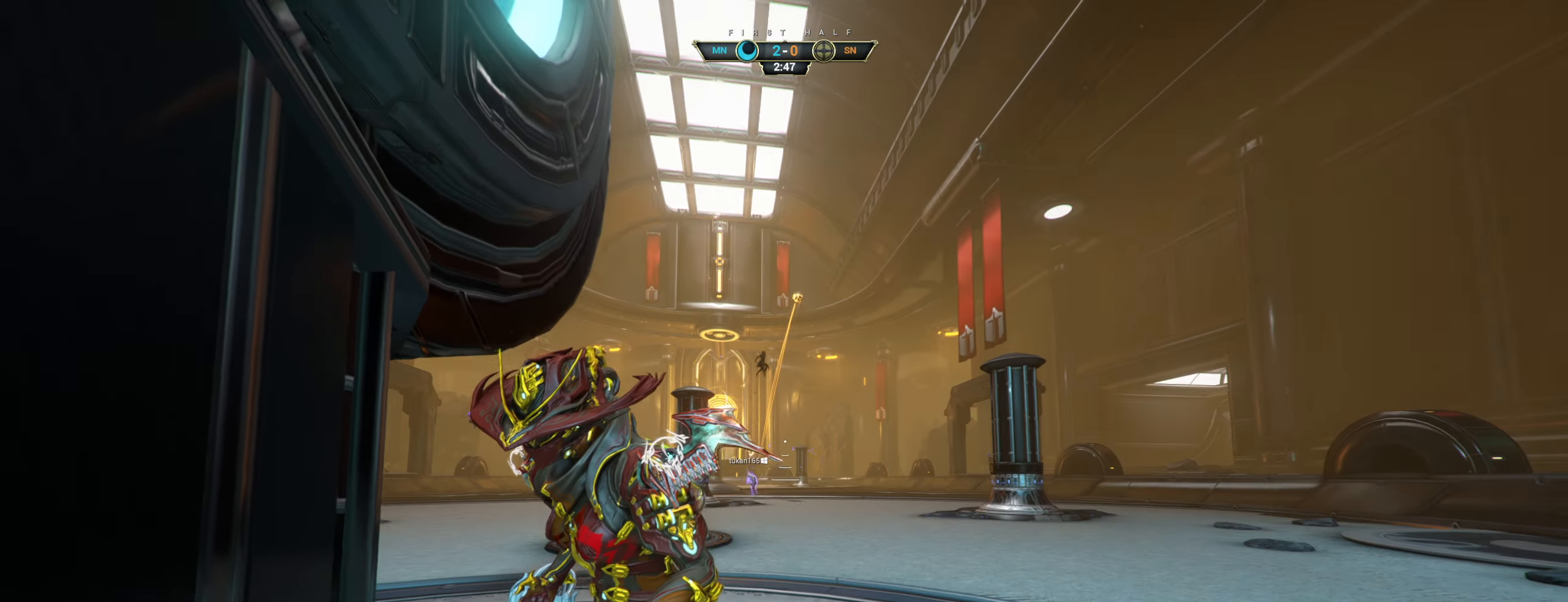
{"keys": ["w"], "mouse": [], "events": [[17, "d", "down"], [167, "d", "up"], [167, "w", "down"], [317, "ctrl", "down"], [367, "space", "down"], [434, "ctrl", "up"], [434, "space", "up"]]}
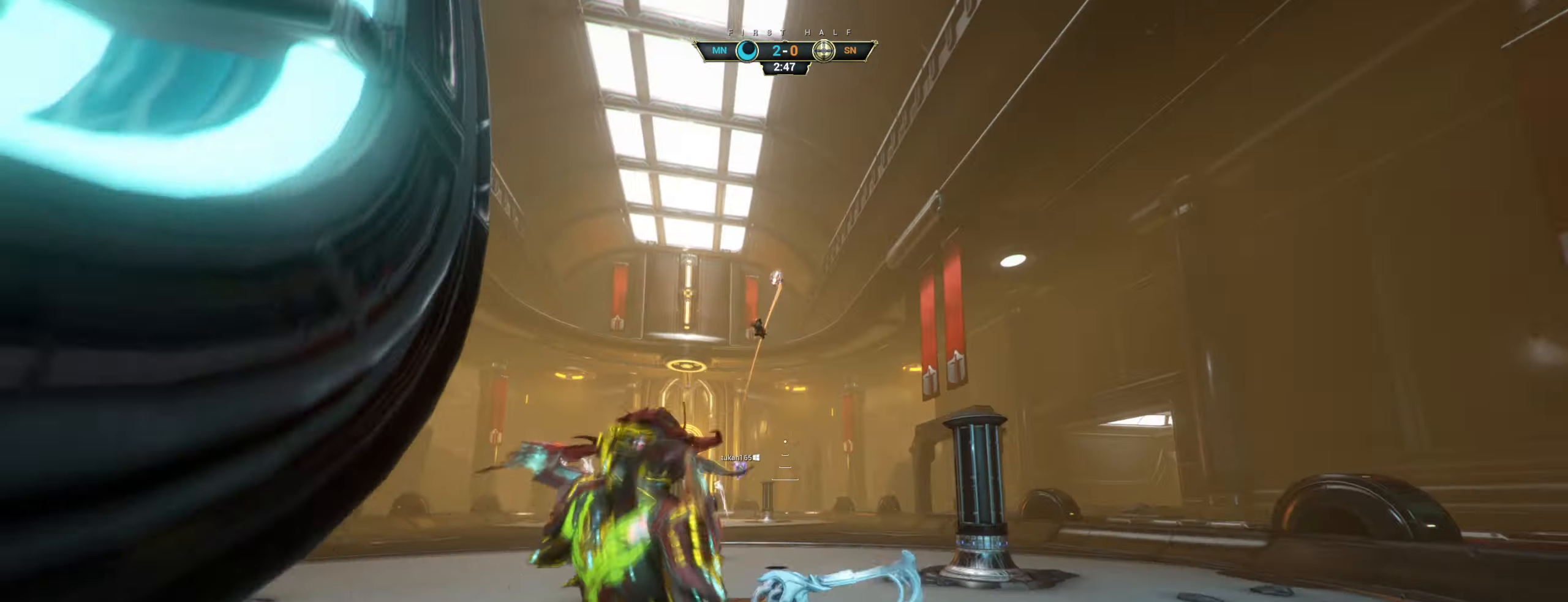
{"keys": ["w"], "mouse": [], "events": [[134, "e", "down"], [217, "e", "up"]]}
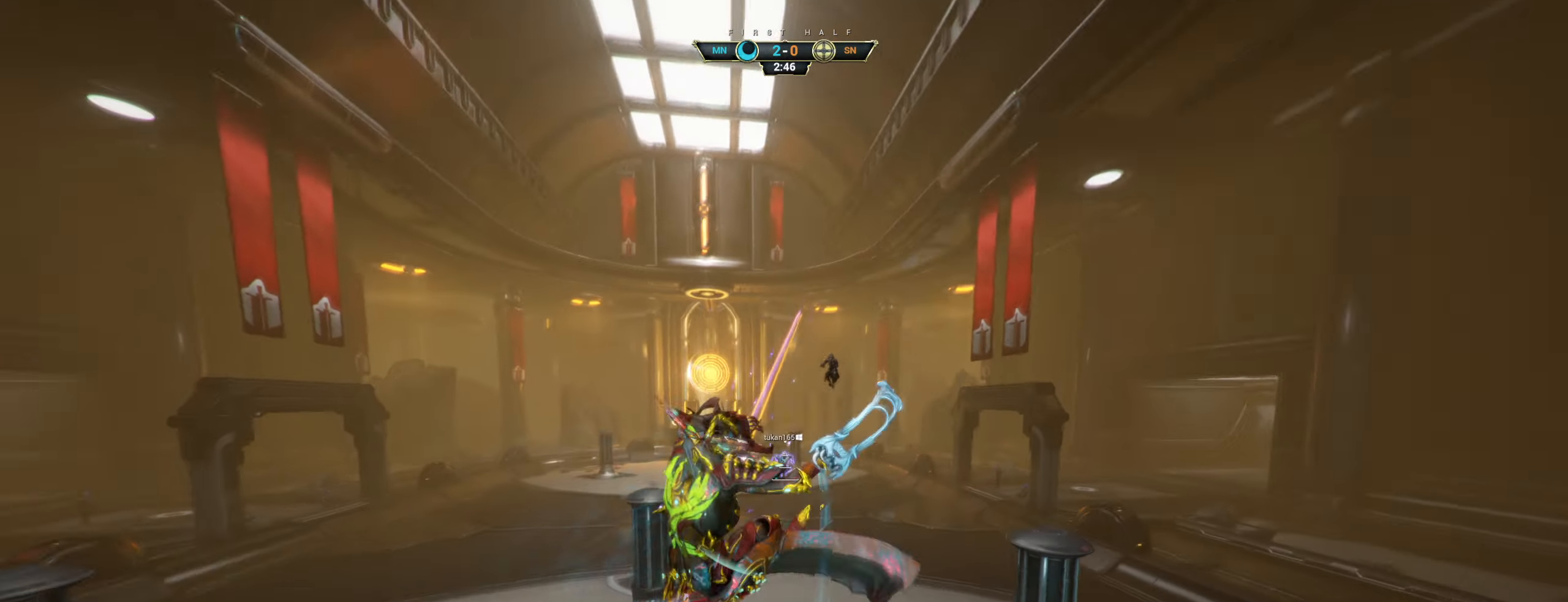
{"keys": ["d", "w"], "mouse": [], "events": [[117, "d", "down"], [234, "d", "up"], [317, "w", "up"], [500, "d", "down"], [500, "w", "down"]]}
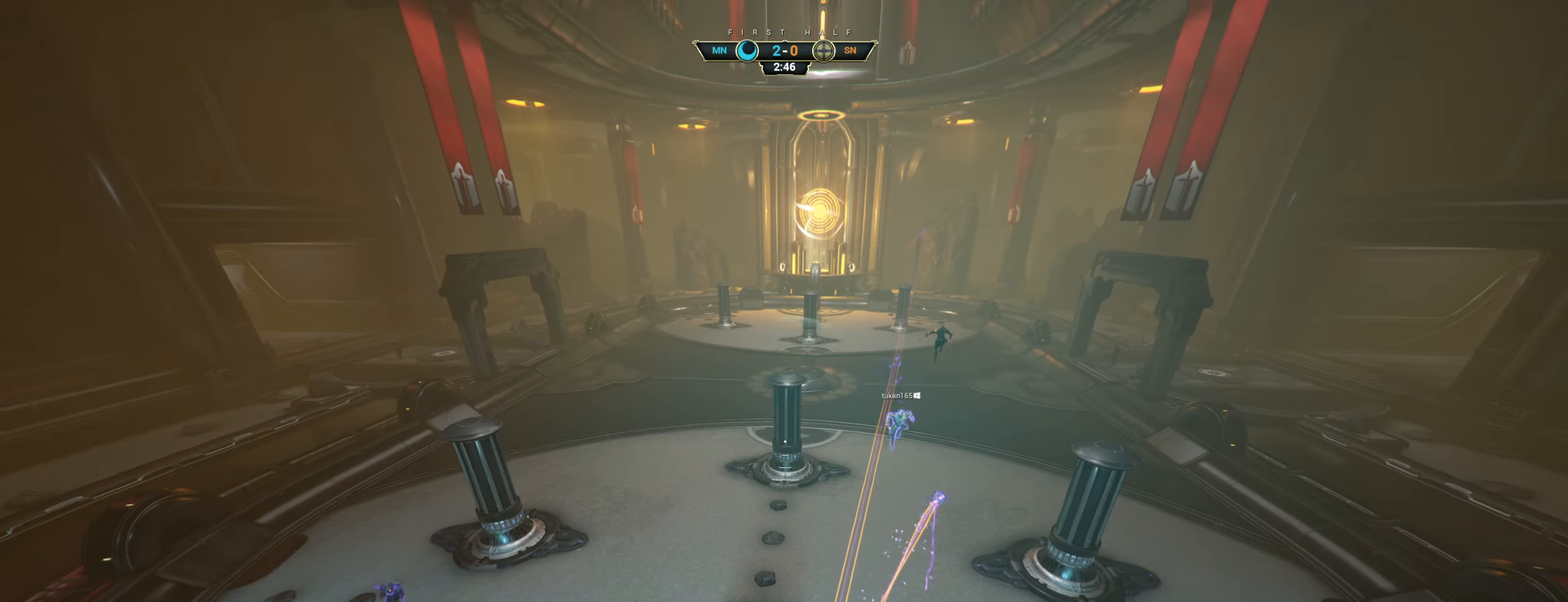
{"keys": ["d", "w"], "mouse": [], "events": []}
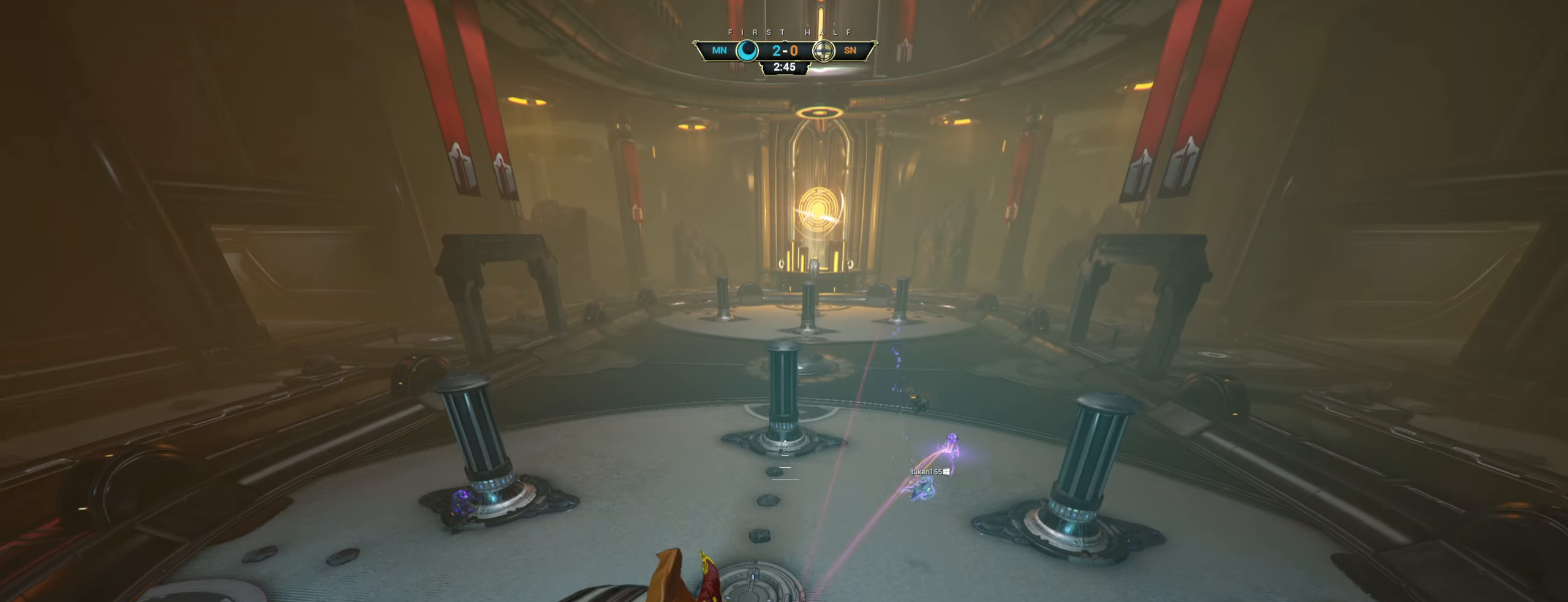
{"keys": ["w"], "mouse": [], "events": [[334, "d", "up"]]}
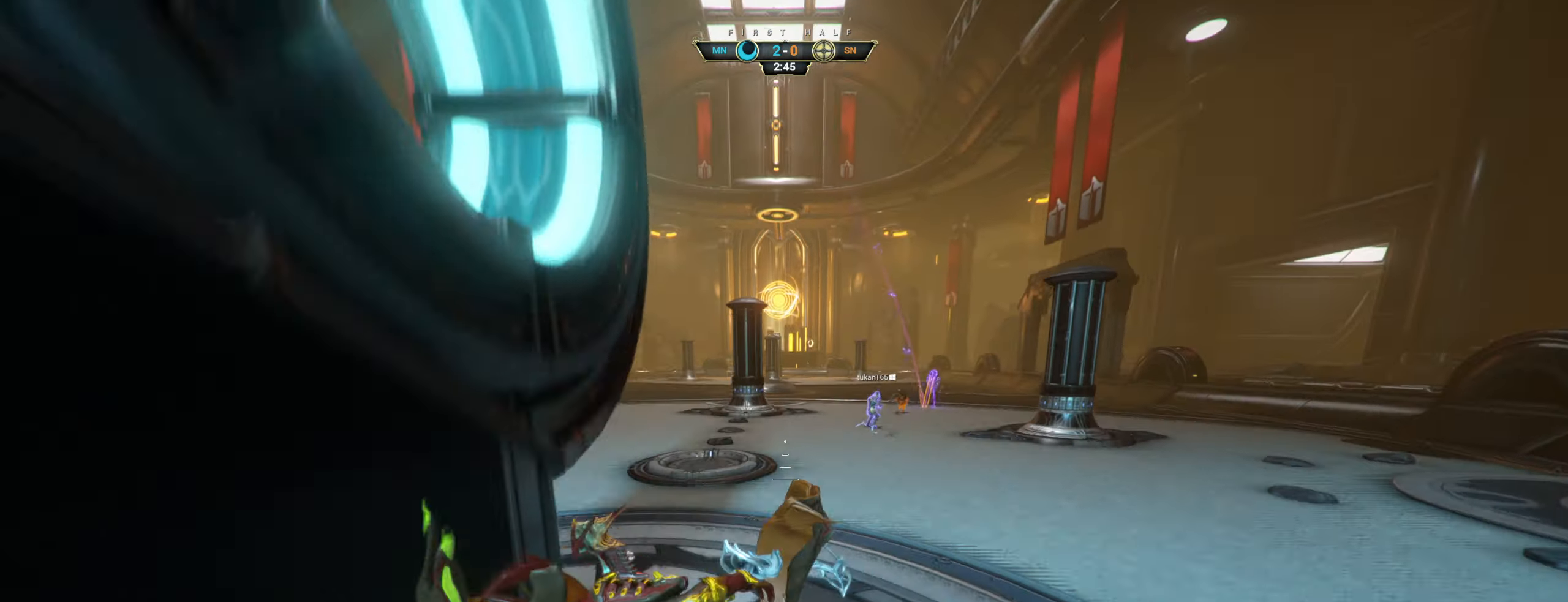
{"keys": ["w"], "mouse": [], "events": []}
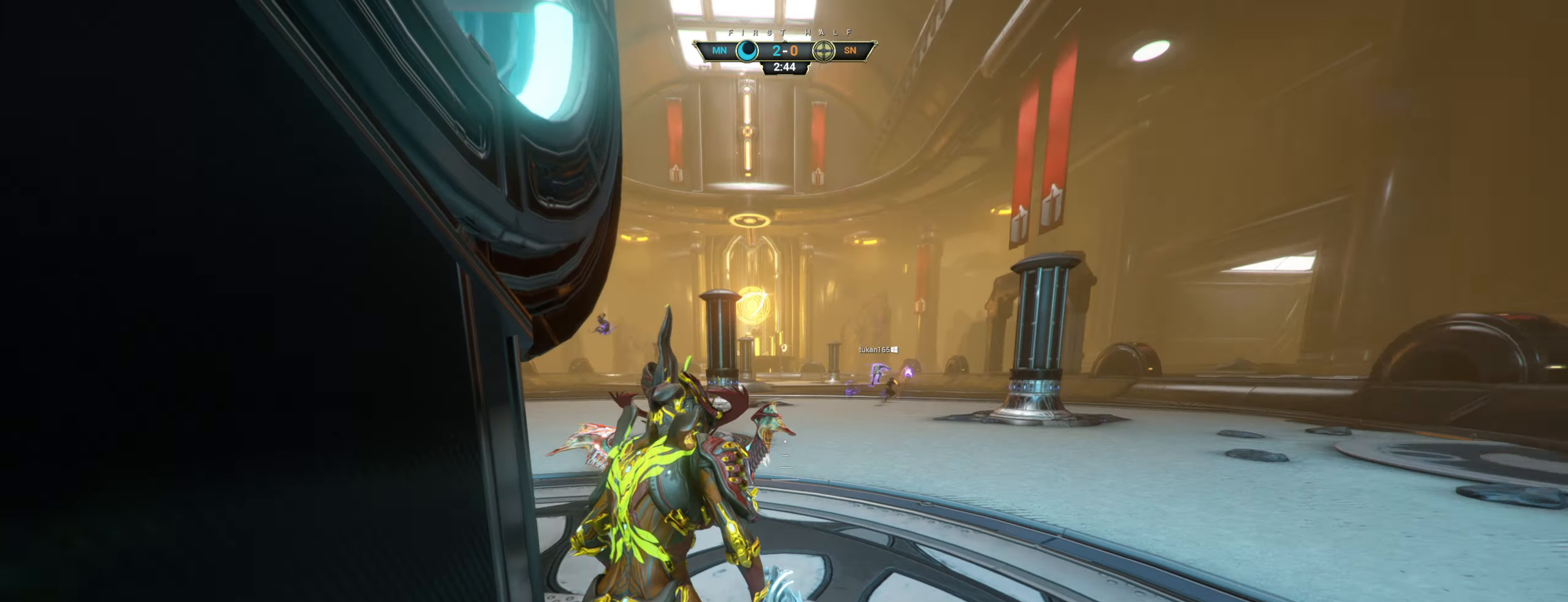
{"keys": ["w"], "mouse": [], "events": []}
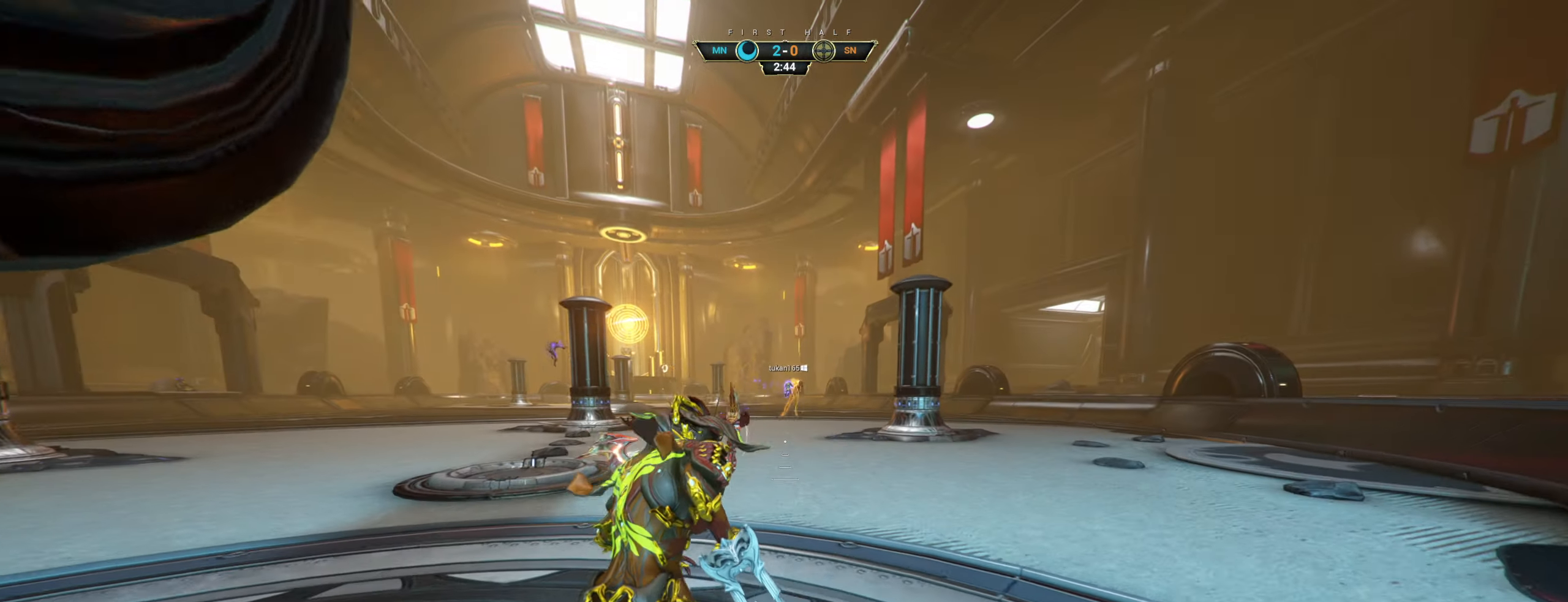
{"keys": [], "mouse": [], "events": [[400, "w", "up"]]}
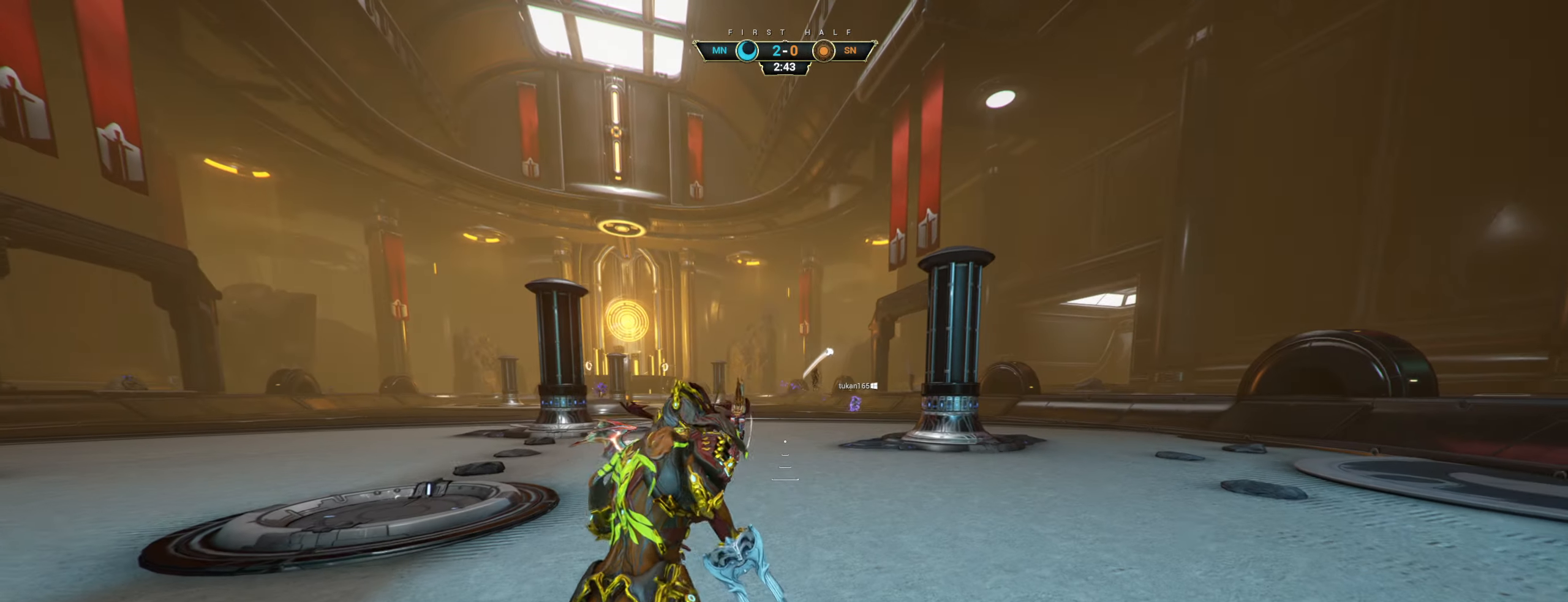
{"keys": [], "mouse": [], "events": [[234, "ctrl", "down"], [317, "ctrl", "up"]]}
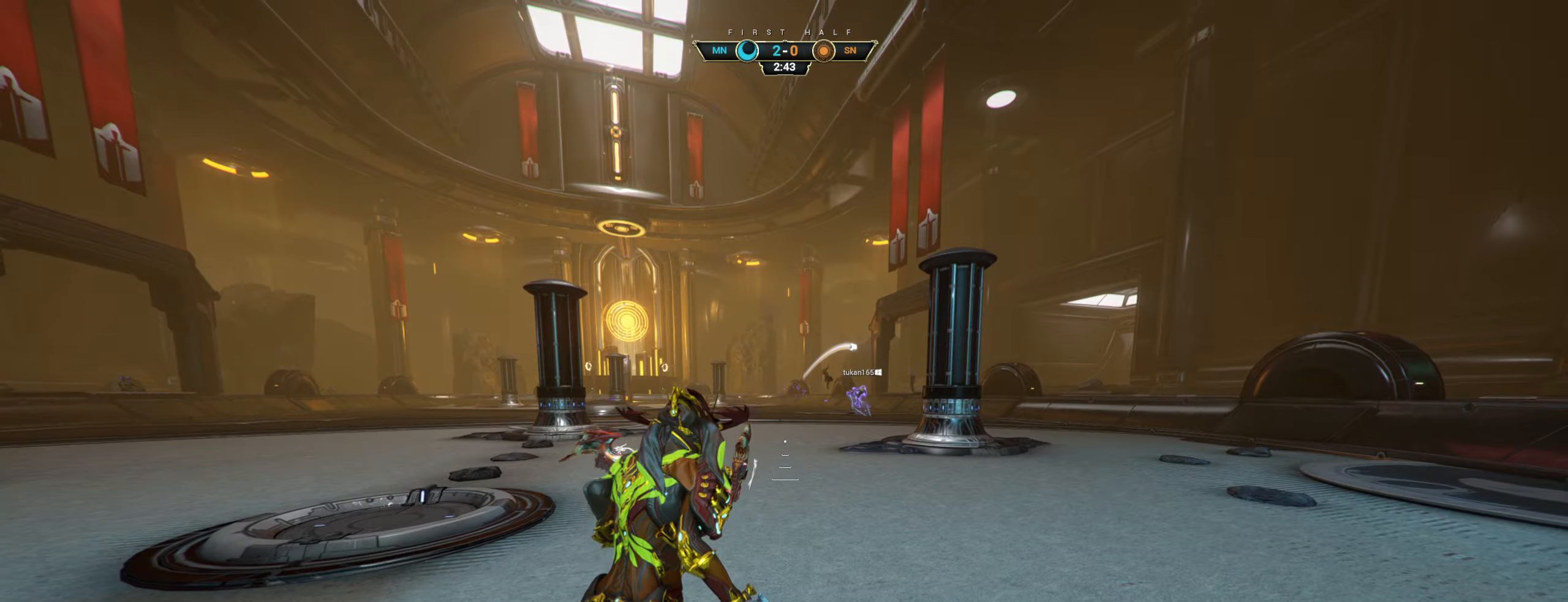
{"keys": ["d"], "mouse": [], "events": [[400, "d", "down"]]}
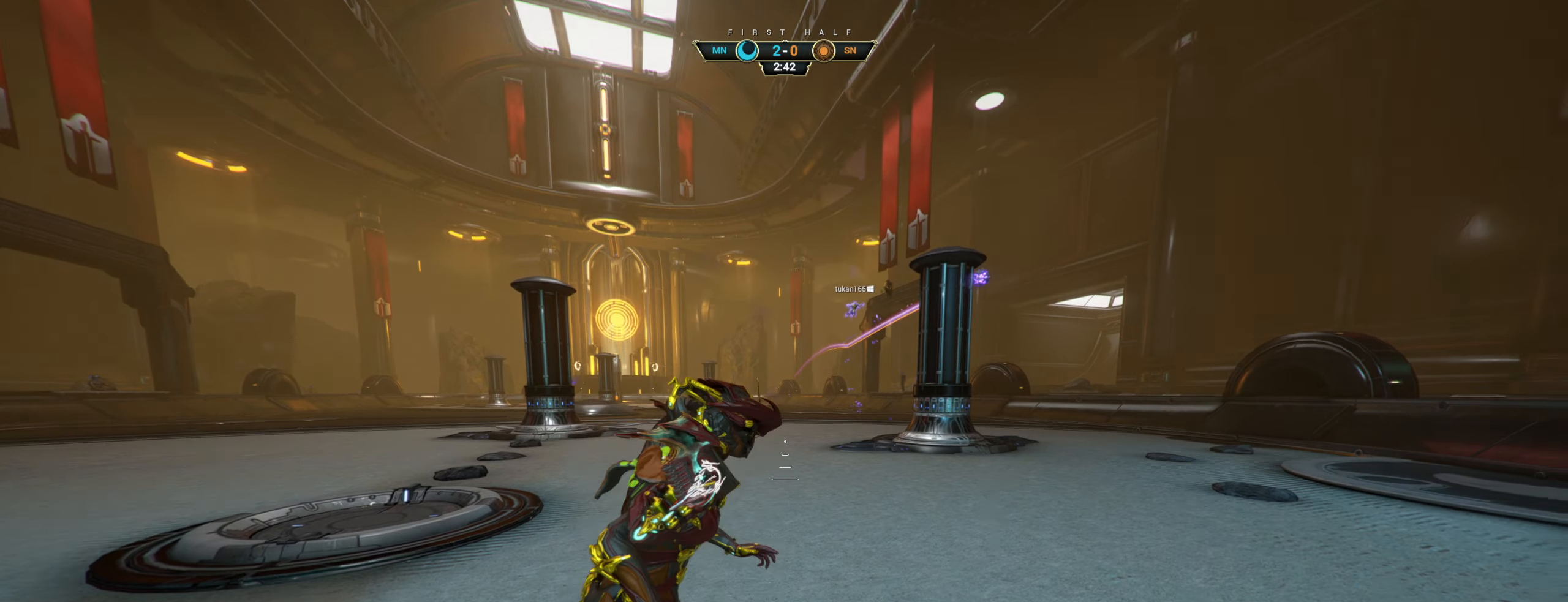
{"keys": ["space", "w"], "mouse": [], "events": [[200, "w", "down"], [333, "ctrl", "down"], [366, "d", "up"], [366, "space", "down"], [433, "space", "up"], [466, "ctrl", "up"], [500, "space", "down"]]}
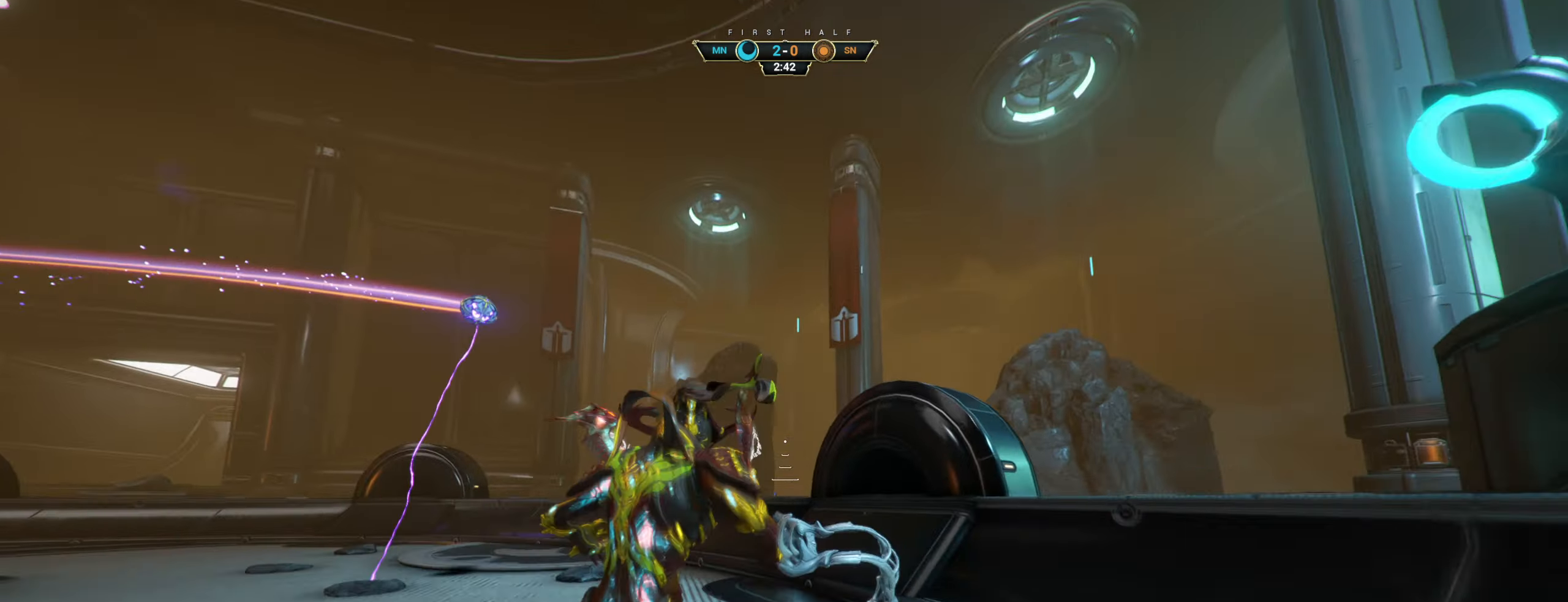
{"keys": ["a", "w"], "mouse": [], "events": [[50, "space", "up"], [216, "mouse_right", "down"], [316, "mouse_right", "up"], [333, "e", "down"], [416, "e", "up"], [450, "a", "down"]]}
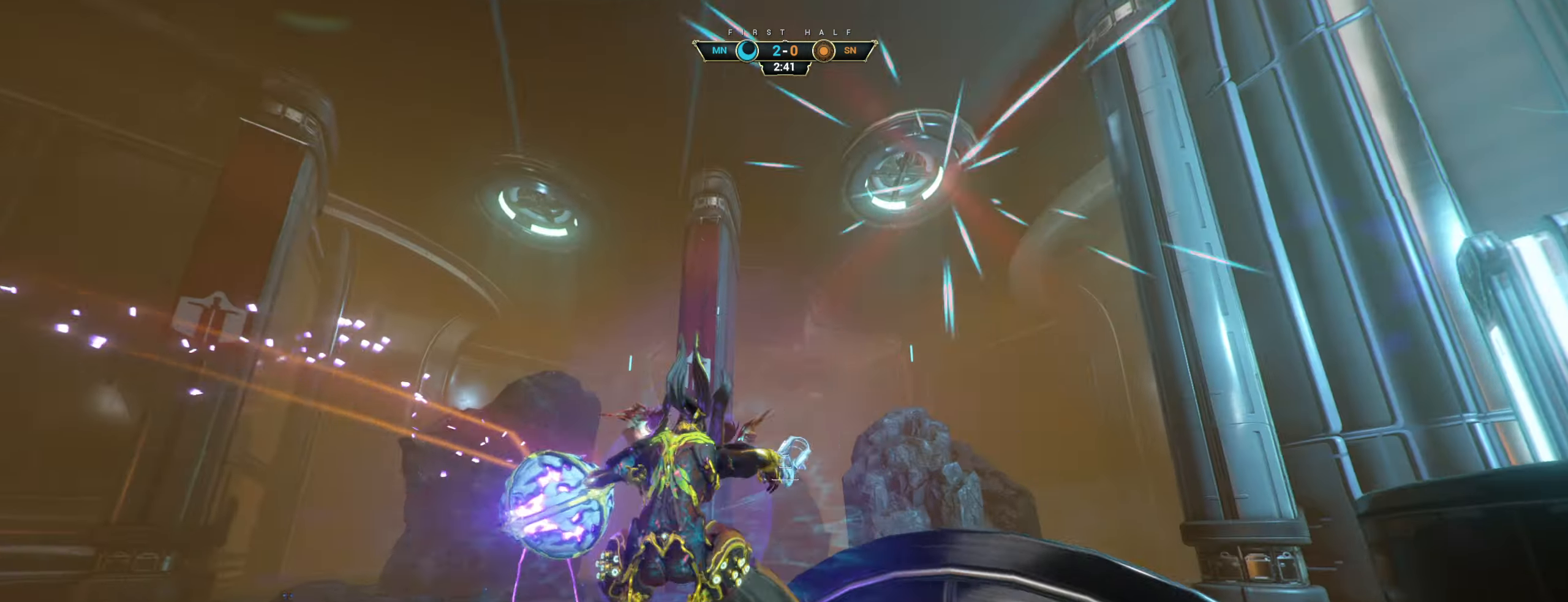
{"keys": ["a", "w"], "mouse": [], "events": [[33, "d", "down"], [50, "a", "up"], [150, "a", "down"], [166, "d", "up"]]}
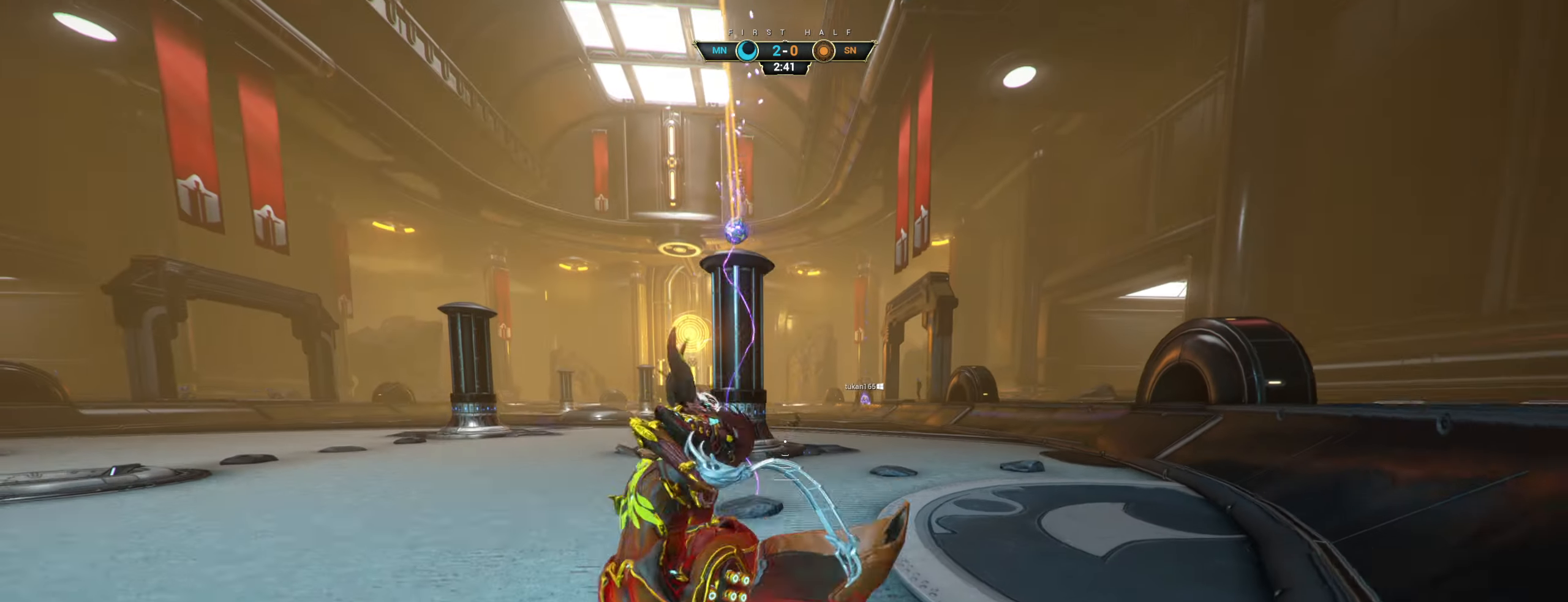
{"keys": ["a", "w"], "mouse": [], "events": []}